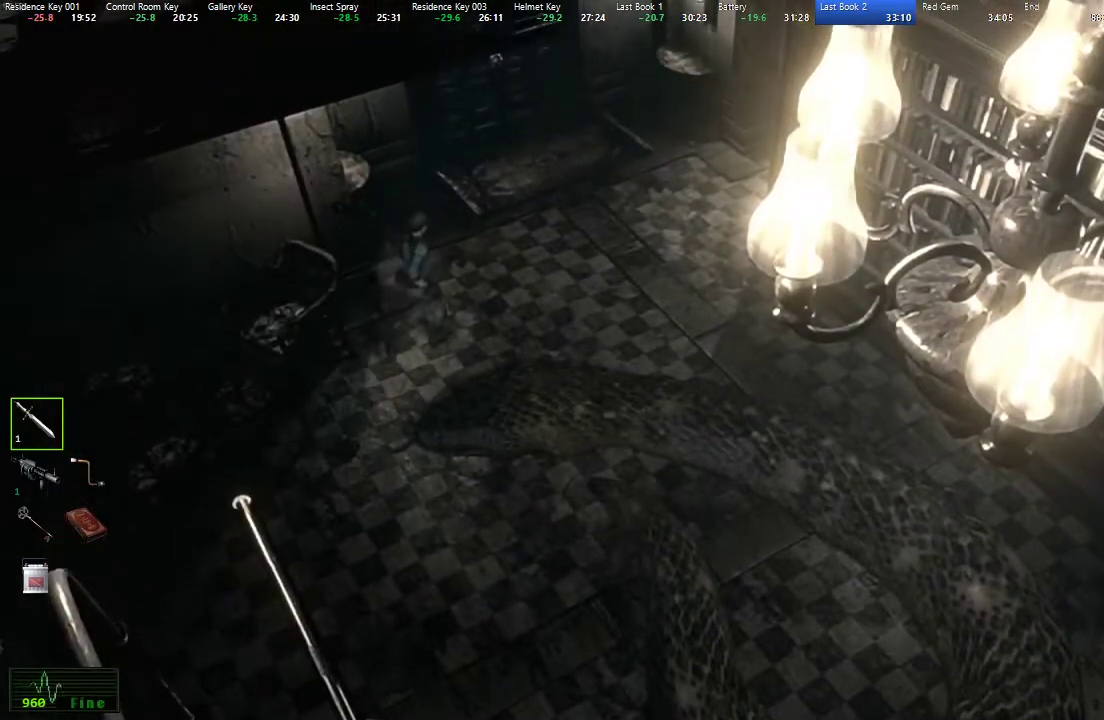
Gameplay with a controller (Xbox layout); each line is a JSON object with the inputs held at the frame after it. "events" lists button and stick changes between this image and that frame as [ms after this image, input, new state], when the widget could be followed in between.
{"buttons": ["X", "DPAD_UP"], "left_stick": "center", "right_stick": "center", "events": [[217, "DPAD_RIGHT", "down"], [333, "DPAD_RIGHT", "up"]]}
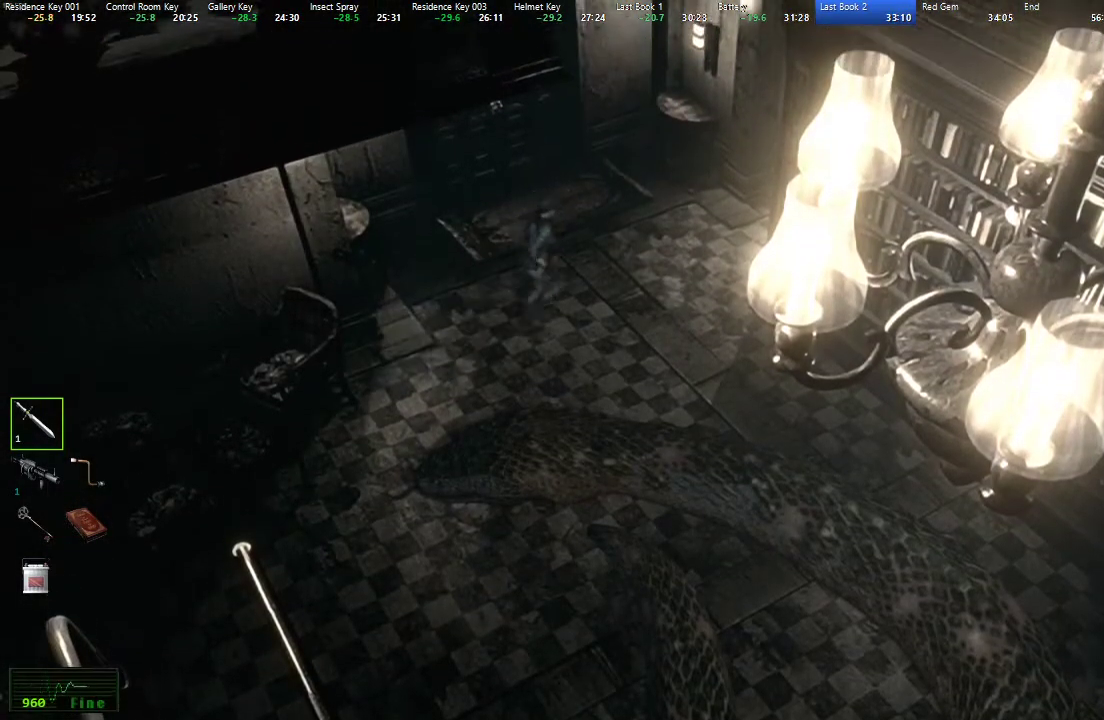
{"buttons": ["X", "DPAD_UP"], "left_stick": "center", "right_stick": "center", "events": []}
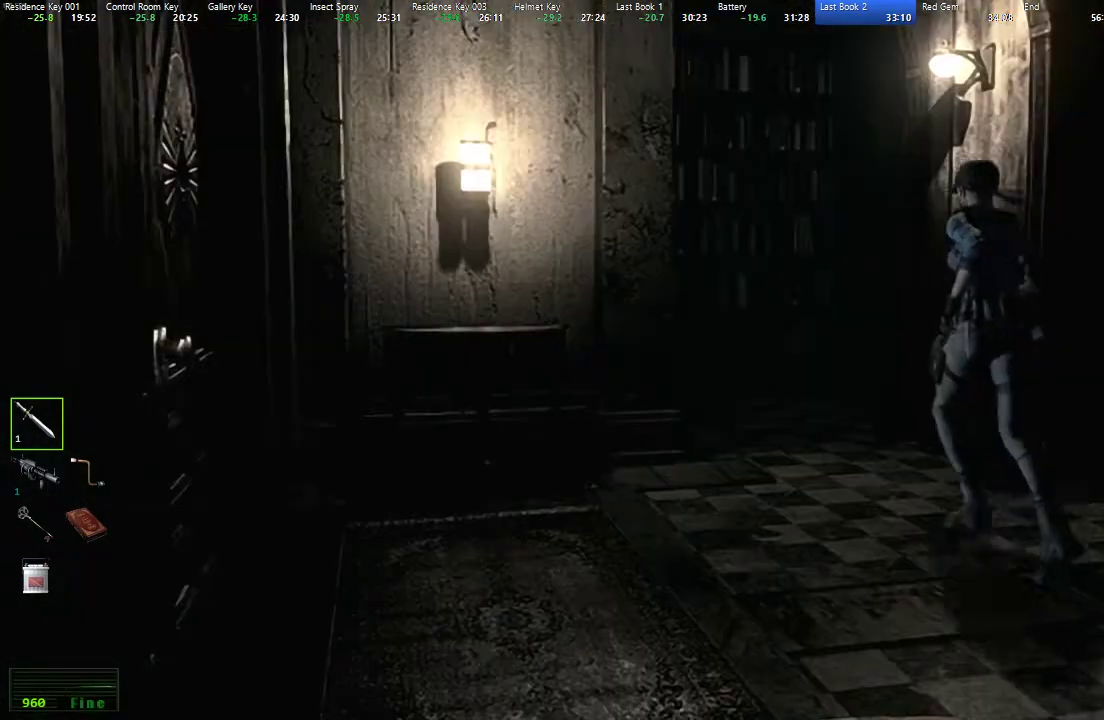
{"buttons": ["X", "DPAD_UP"], "left_stick": "center", "right_stick": "center", "events": [[300, "DPAD_RIGHT", "down"], [383, "DPAD_RIGHT", "up"]]}
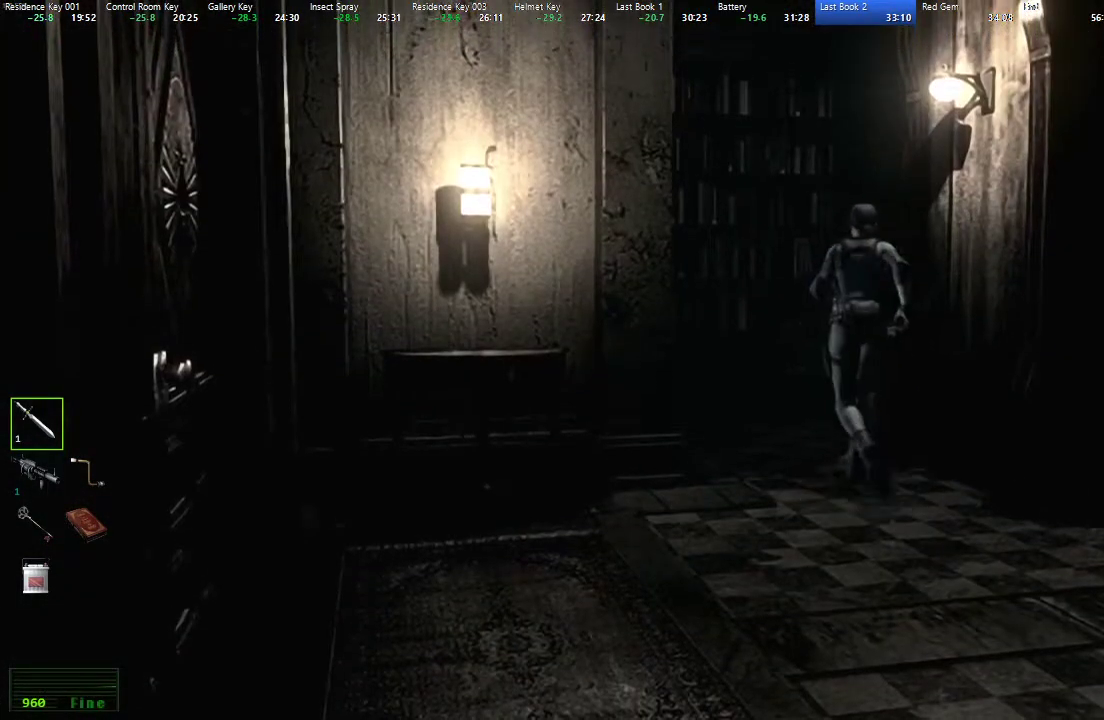
{"buttons": ["X", "DPAD_UP", "DPAD_RIGHT"], "left_stick": "center", "right_stick": "center", "events": [[450, "DPAD_RIGHT", "down"]]}
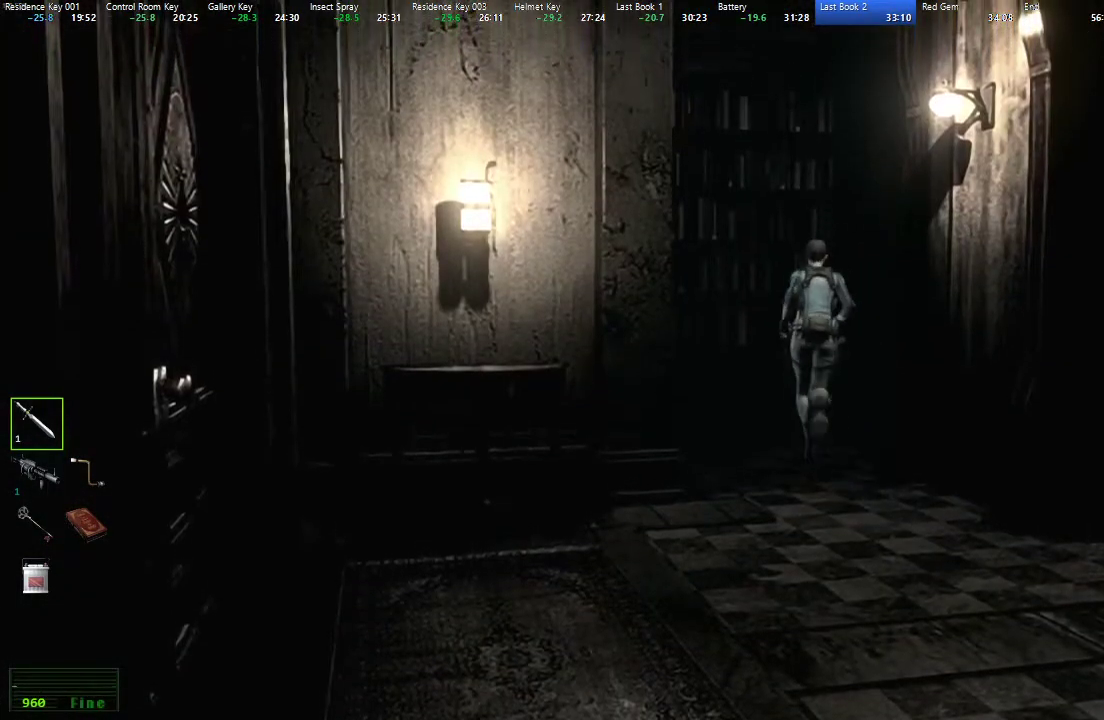
{"buttons": ["X", "DPAD_UP"], "left_stick": "center", "right_stick": "center", "events": [[433, "DPAD_RIGHT", "up"]]}
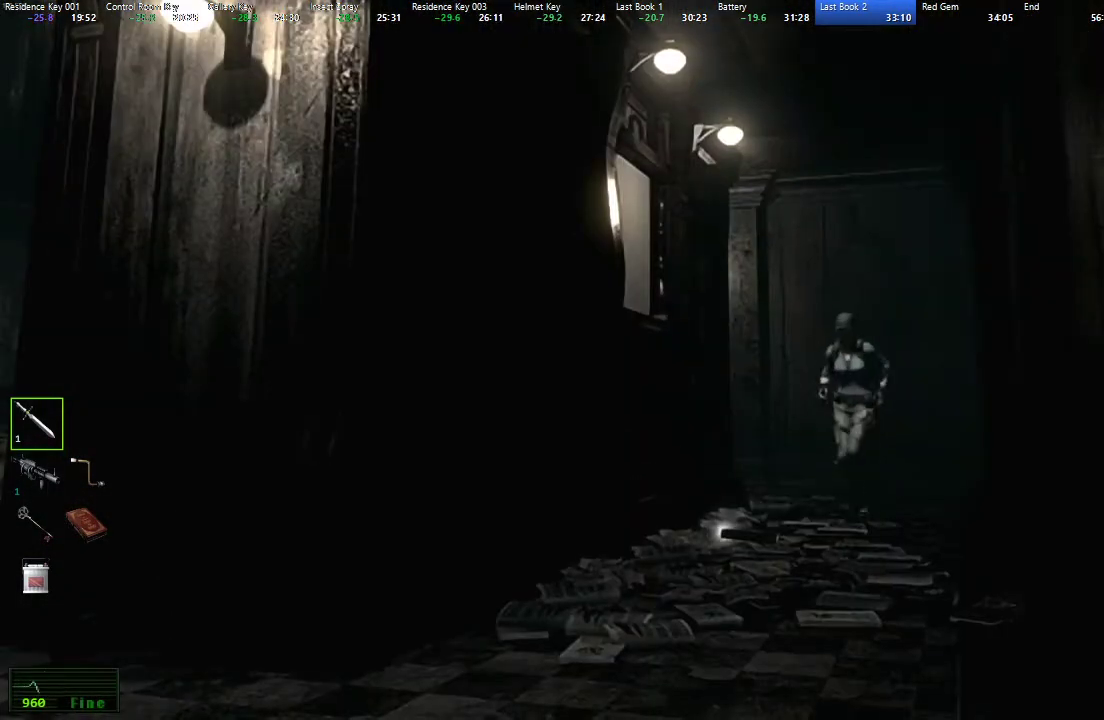
{"buttons": ["X", "DPAD_UP"], "left_stick": "center", "right_stick": "center", "events": [[33, "A", "down"], [100, "A", "up"], [183, "A", "down"], [250, "A", "up"], [317, "A", "down"], [367, "A", "up"], [433, "A", "down"], [500, "A", "up"]]}
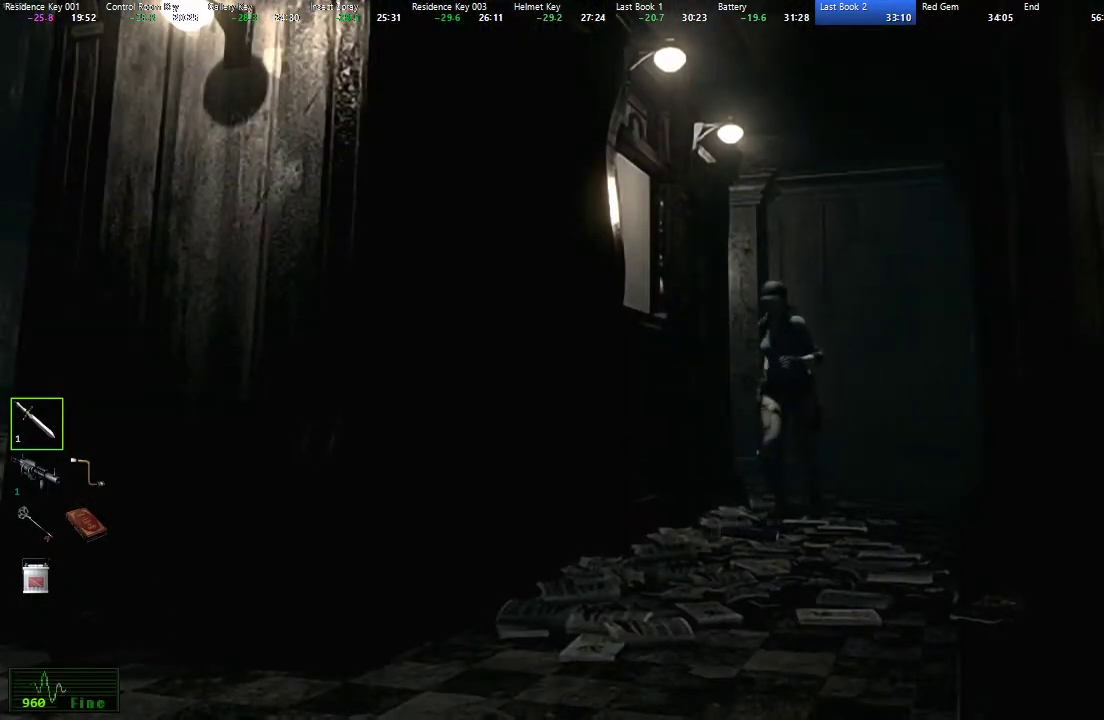
{"buttons": ["A", "X", "DPAD_UP"], "left_stick": "center", "right_stick": "center", "events": [[50, "A", "down"], [150, "A", "up"], [183, "A", "down"], [283, "A", "up"], [317, "A", "down"], [400, "A", "up"], [450, "A", "down"]]}
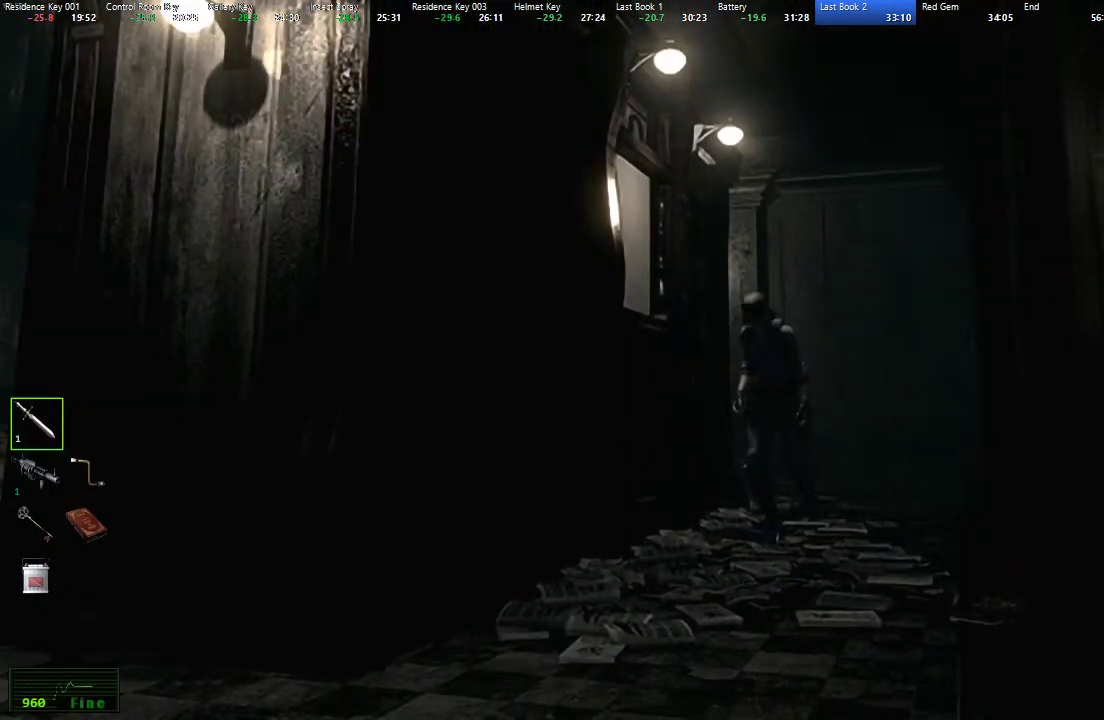
{"buttons": [], "left_stick": "center", "right_stick": "center", "events": [[17, "A", "up"], [50, "X", "up"], [150, "DPAD_UP", "up"], [183, "A", "down"], [250, "A", "up"], [317, "A", "down"], [367, "A", "up"], [433, "A", "down"], [500, "A", "up"]]}
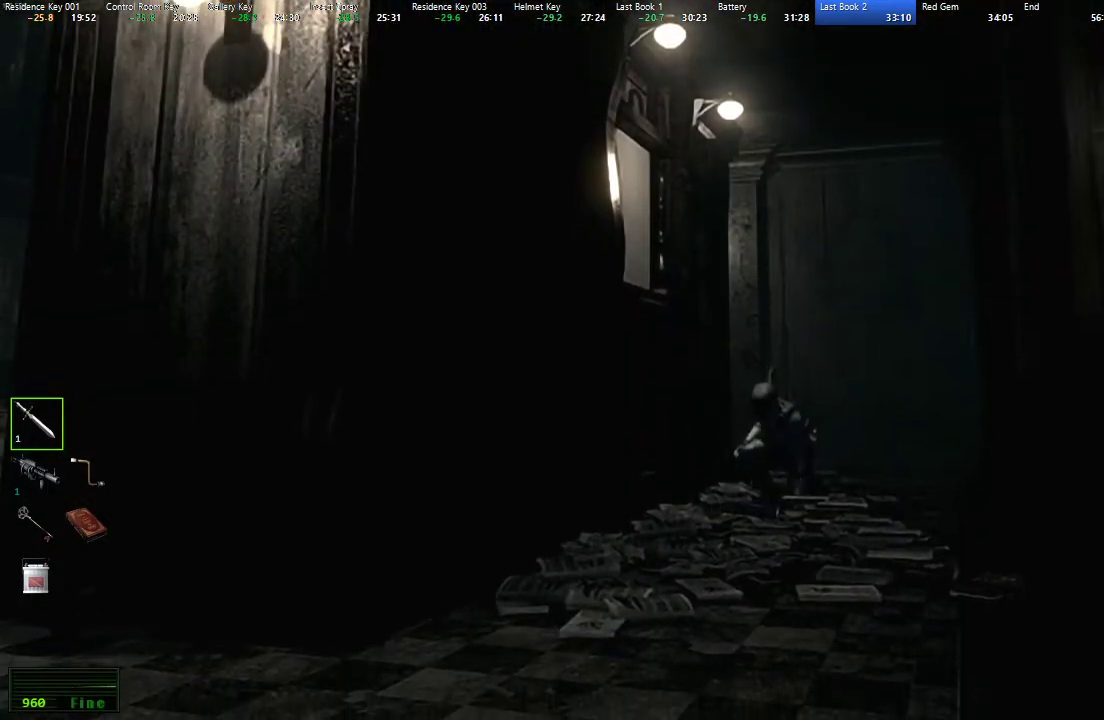
{"buttons": ["A"], "left_stick": "center", "right_stick": "center", "events": [[83, "A", "down"], [133, "A", "up"], [217, "A", "down"], [267, "A", "up"], [333, "A", "down"], [400, "A", "up"], [467, "A", "down"]]}
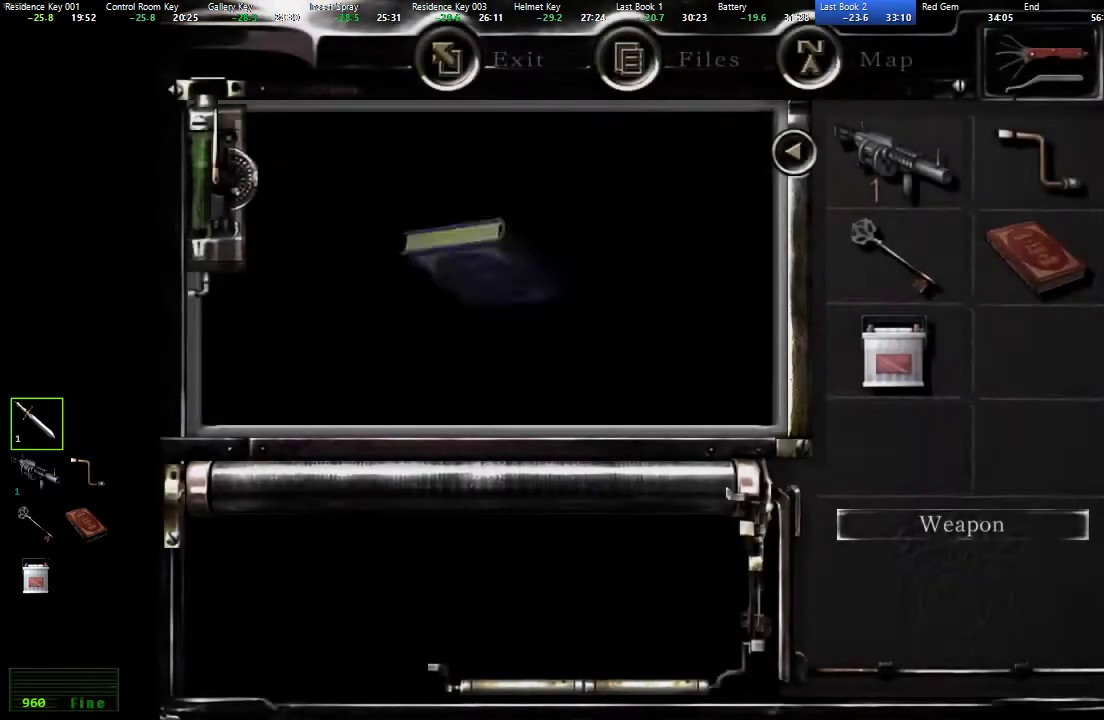
{"buttons": ["A"], "left_stick": "center", "right_stick": "center", "events": [[17, "A", "up"], [100, "A", "down"], [150, "A", "up"], [233, "A", "down"], [283, "A", "up"], [367, "A", "down"], [417, "A", "up"], [500, "A", "down"]]}
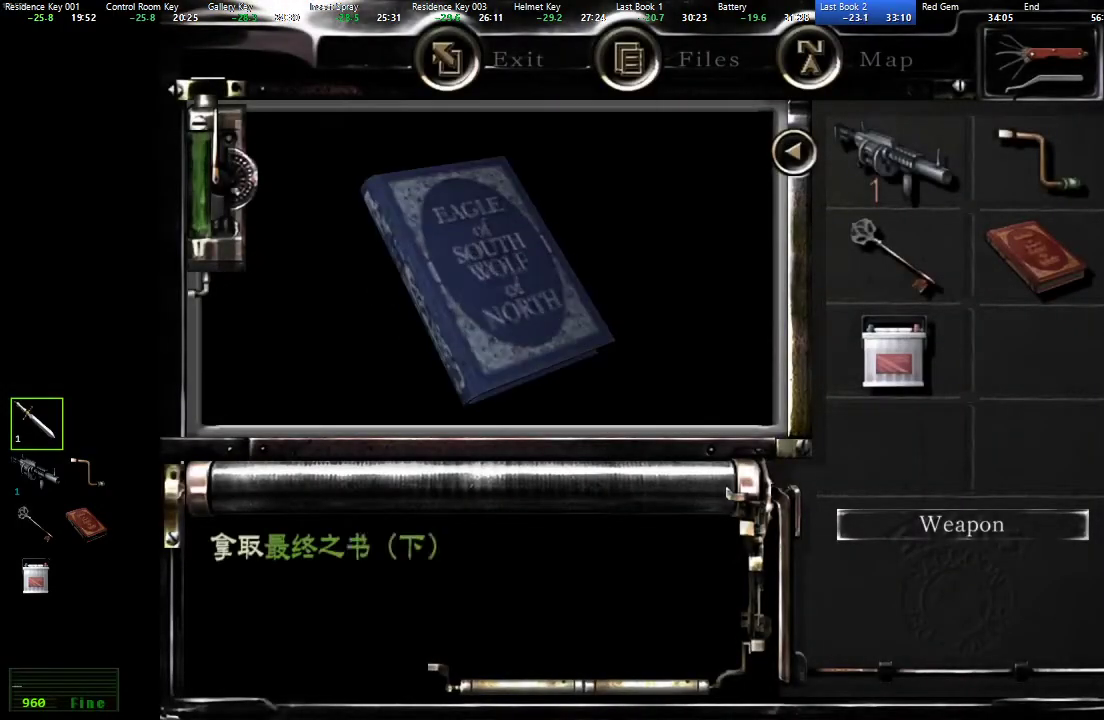
{"buttons": ["A"], "left_stick": "center", "right_stick": "center", "events": [[67, "A", "up"], [133, "A", "down"], [183, "A", "up"], [250, "A", "down"], [317, "A", "up"], [383, "A", "down"], [450, "A", "up"], [500, "A", "down"]]}
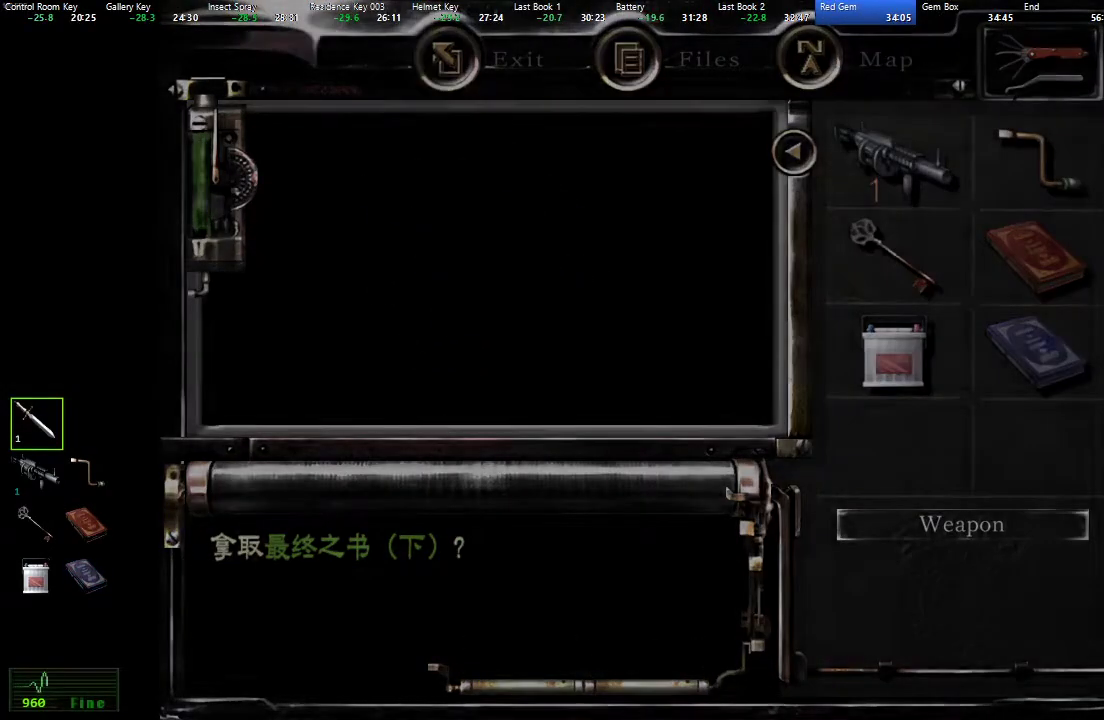
{"buttons": ["X", "DPAD_UP"], "left_stick": "center", "right_stick": "center", "events": [[50, "A", "up"], [167, "DPAD_UP", "down"], [250, "X", "down"]]}
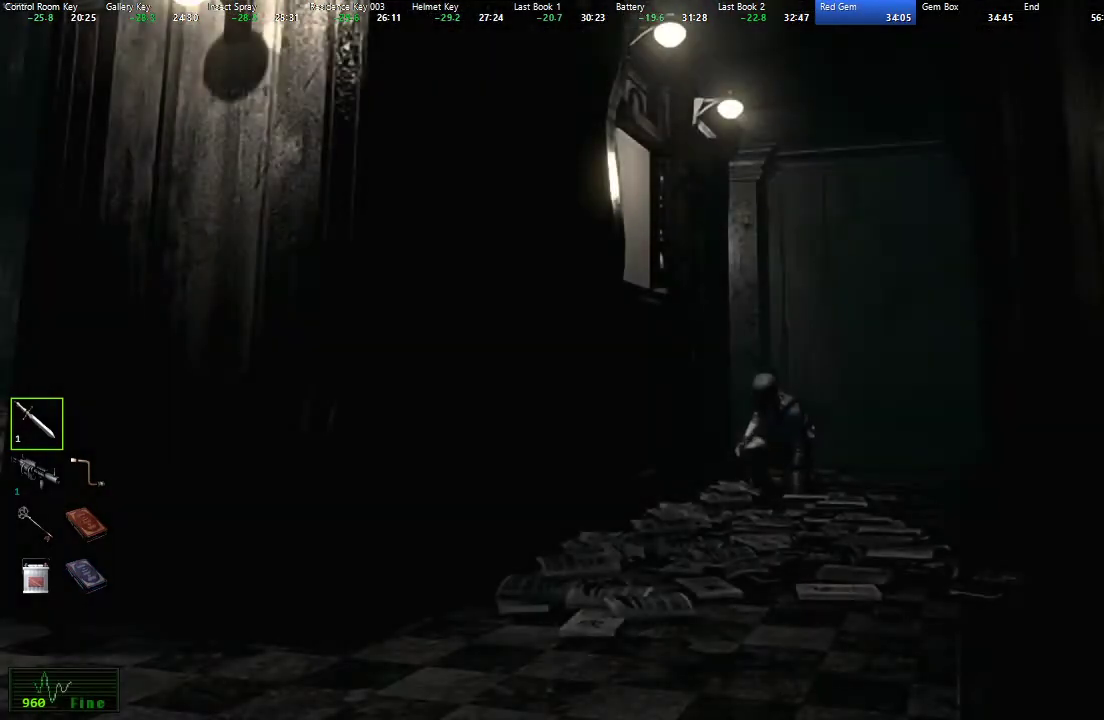
{"buttons": ["X", "DPAD_UP"], "left_stick": "center", "right_stick": "center", "events": []}
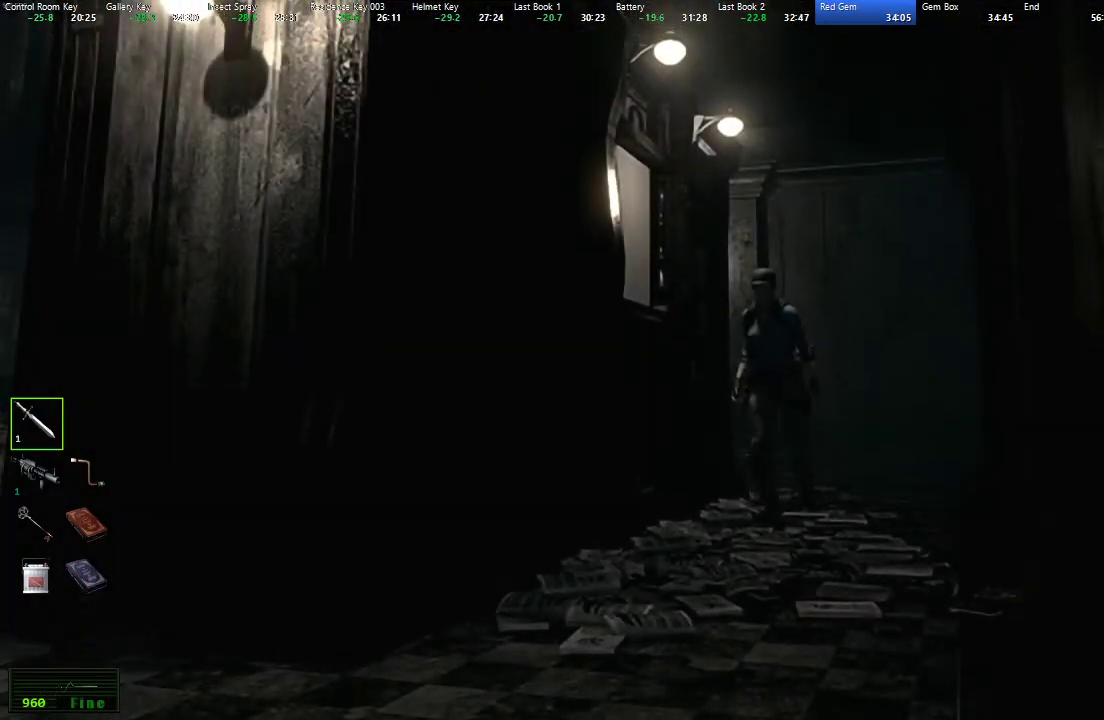
{"buttons": ["X", "DPAD_UP"], "left_stick": "center", "right_stick": "center", "events": []}
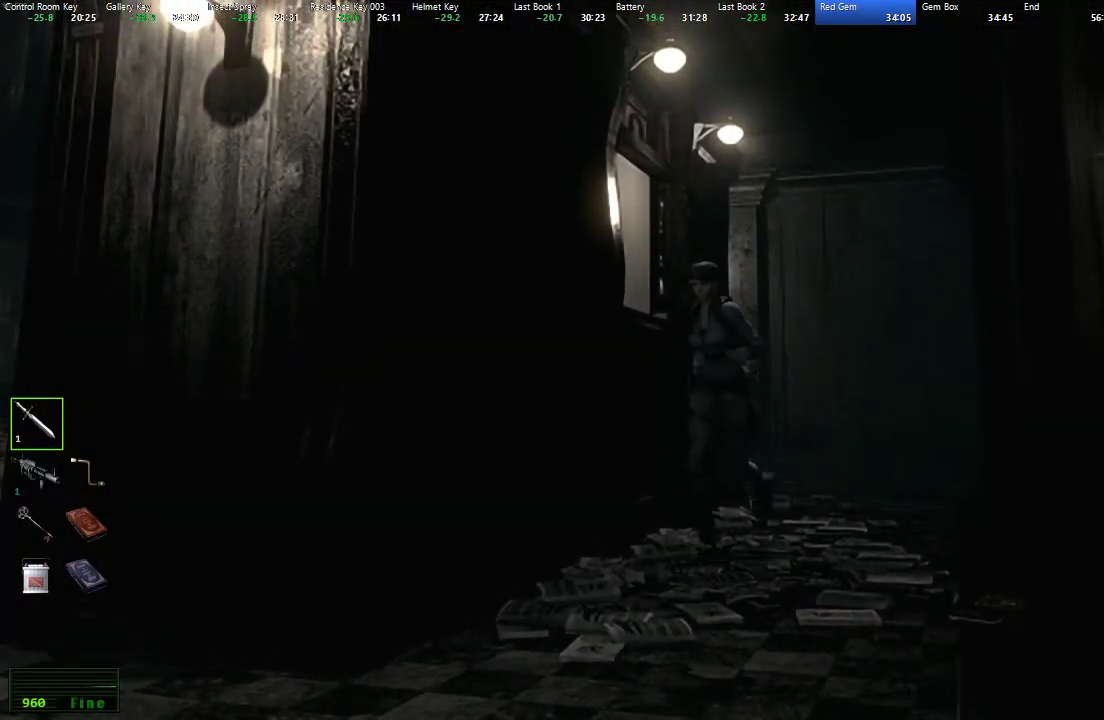
{"buttons": ["X", "DPAD_UP"], "left_stick": "center", "right_stick": "center", "events": []}
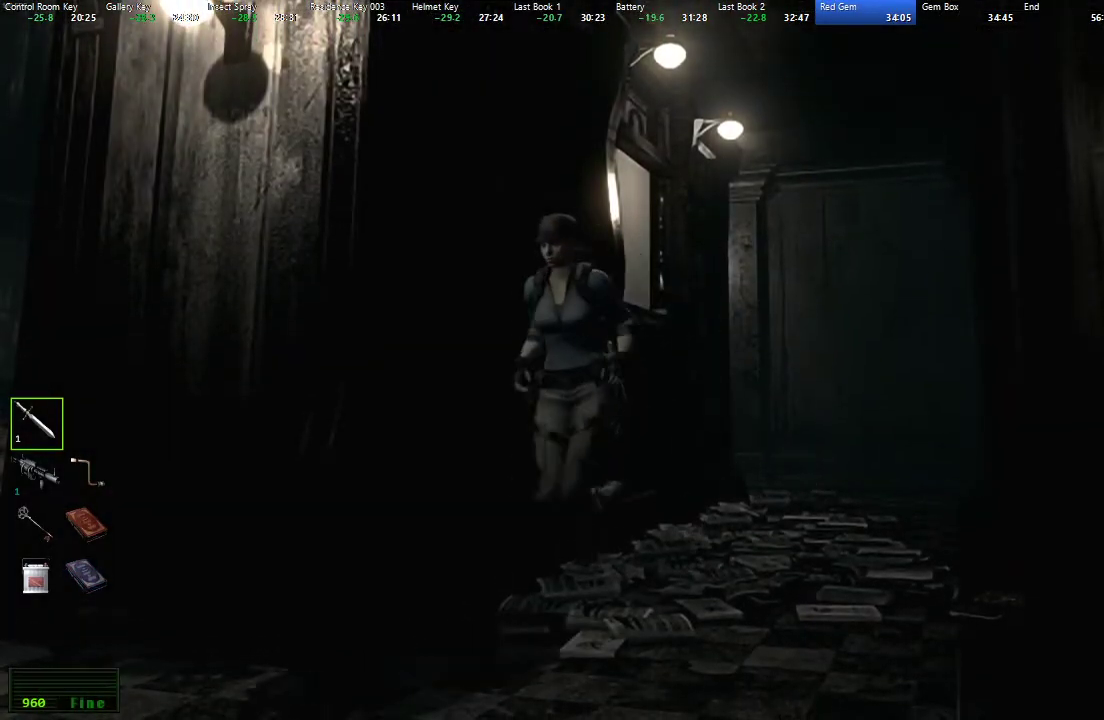
{"buttons": ["X", "DPAD_UP"], "left_stick": "center", "right_stick": "center", "events": [[217, "DPAD_RIGHT", "down"], [500, "DPAD_RIGHT", "up"]]}
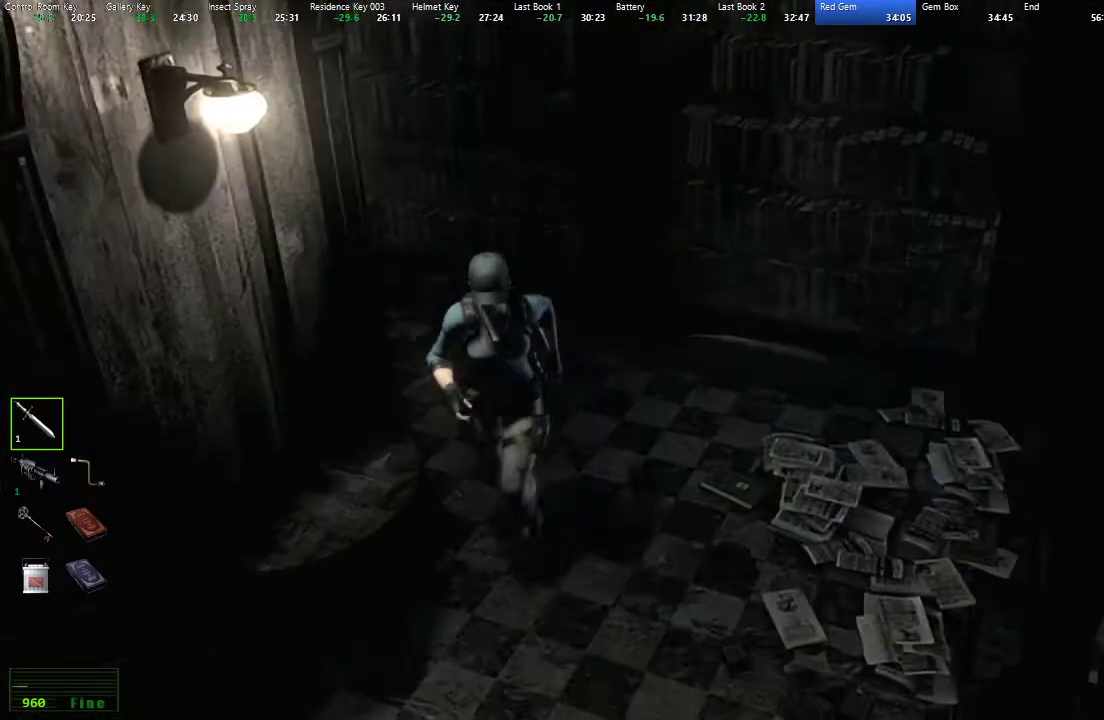
{"buttons": ["X", "DPAD_UP"], "left_stick": "center", "right_stick": "center", "events": []}
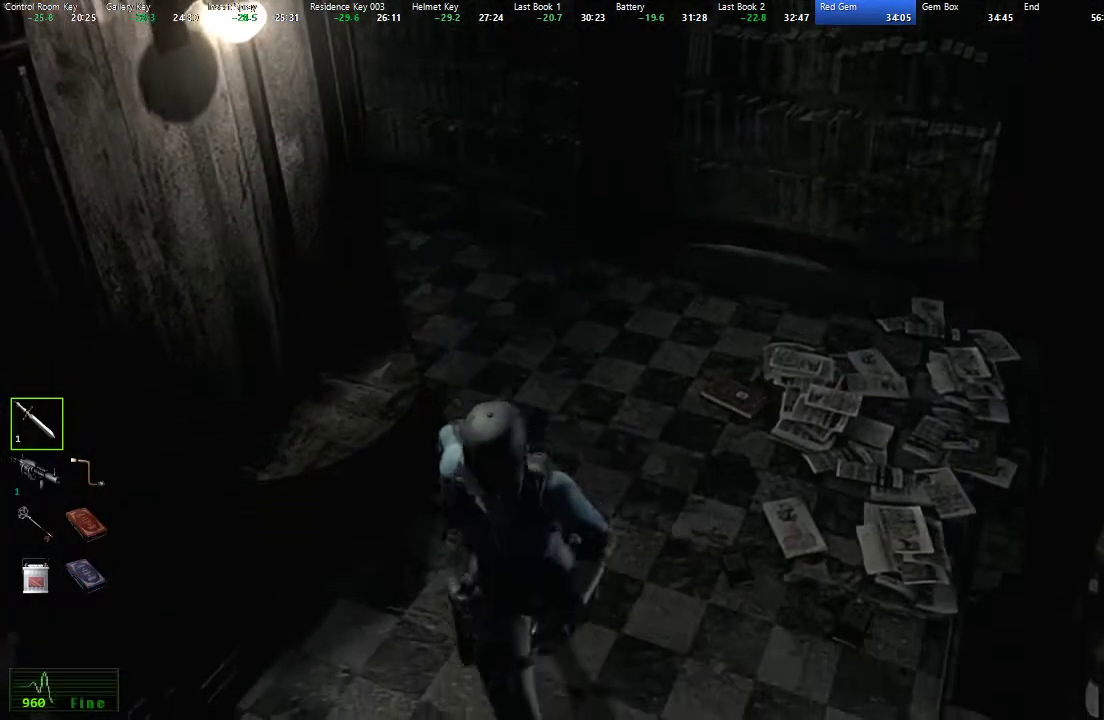
{"buttons": ["X", "DPAD_UP", "DPAD_RIGHT"], "left_stick": "center", "right_stick": "center", "events": [[33, "DPAD_RIGHT", "down"], [117, "DPAD_RIGHT", "up"], [483, "DPAD_RIGHT", "down"]]}
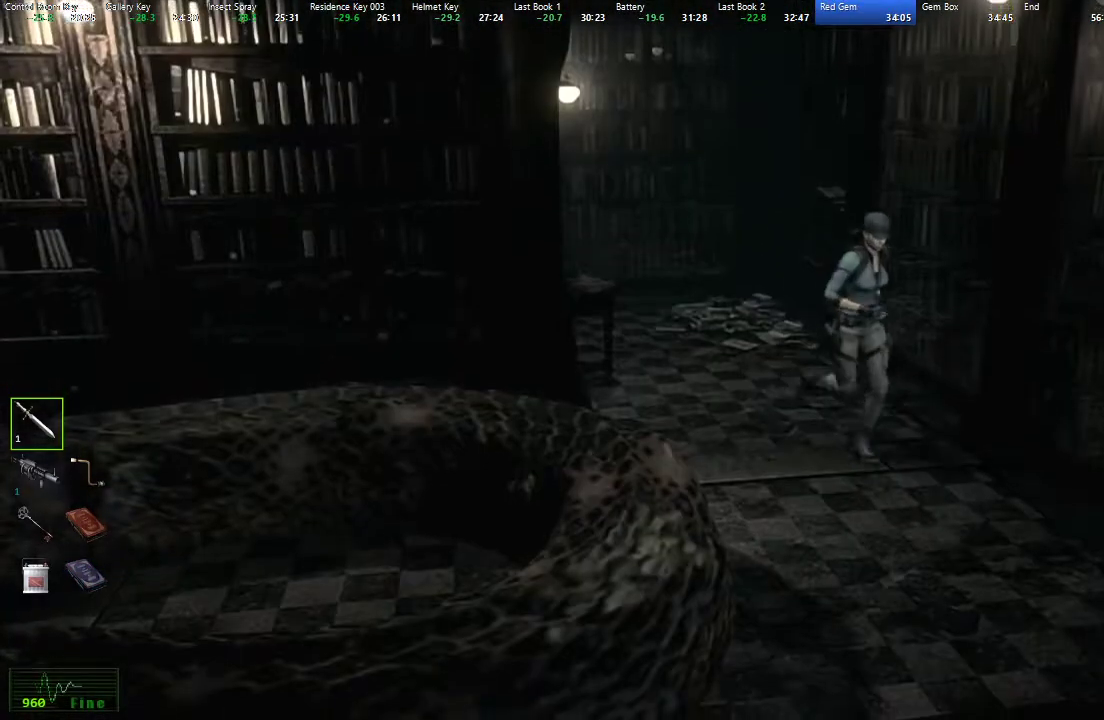
{"buttons": ["X", "DPAD_UP"], "left_stick": "center", "right_stick": "center", "events": [[183, "DPAD_RIGHT", "up"]]}
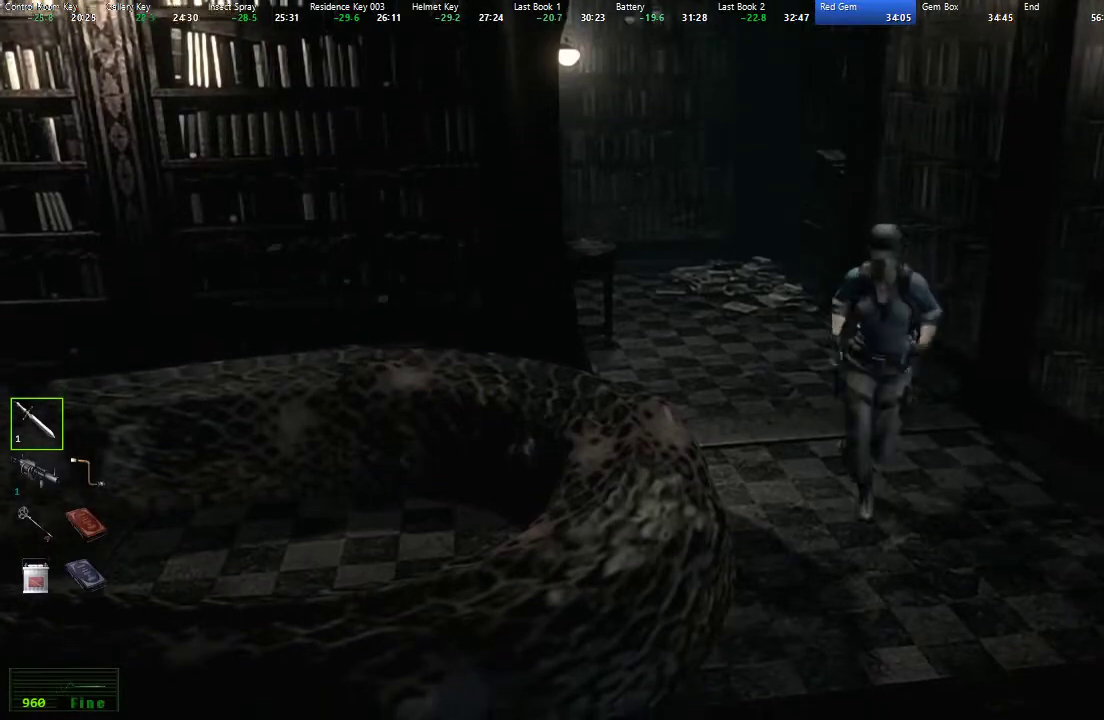
{"buttons": ["X", "DPAD_UP", "DPAD_RIGHT"], "left_stick": "center", "right_stick": "center", "events": [[383, "DPAD_RIGHT", "down"]]}
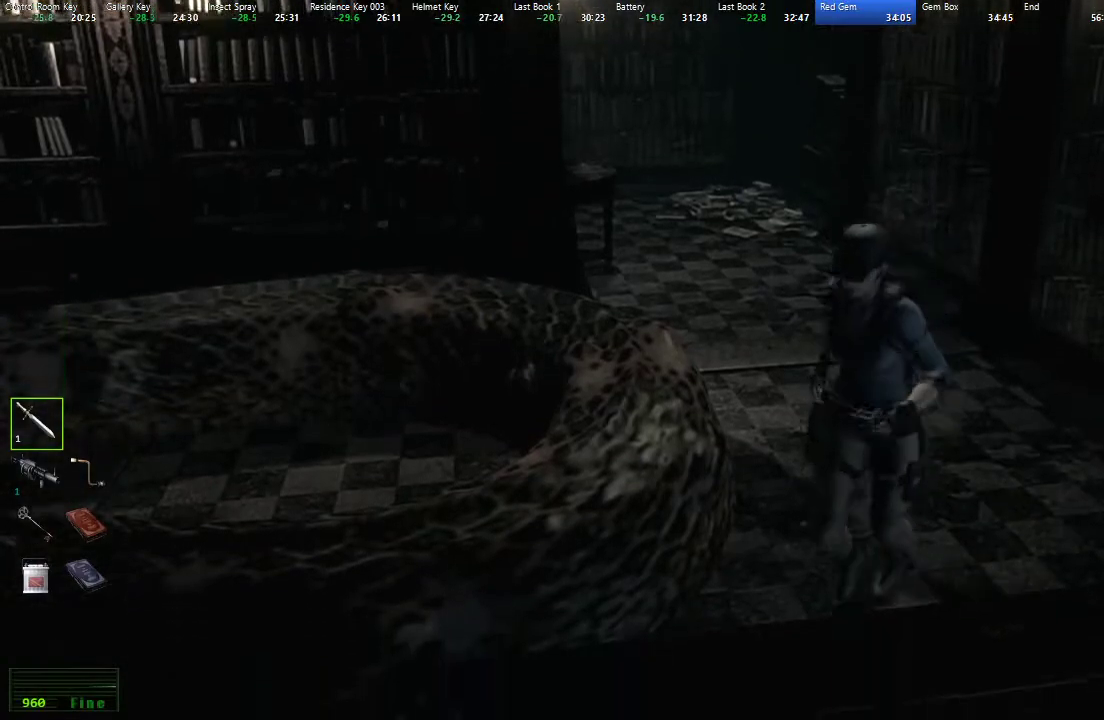
{"buttons": ["X", "DPAD_UP"], "left_stick": "center", "right_stick": "center", "events": [[200, "DPAD_RIGHT", "up"]]}
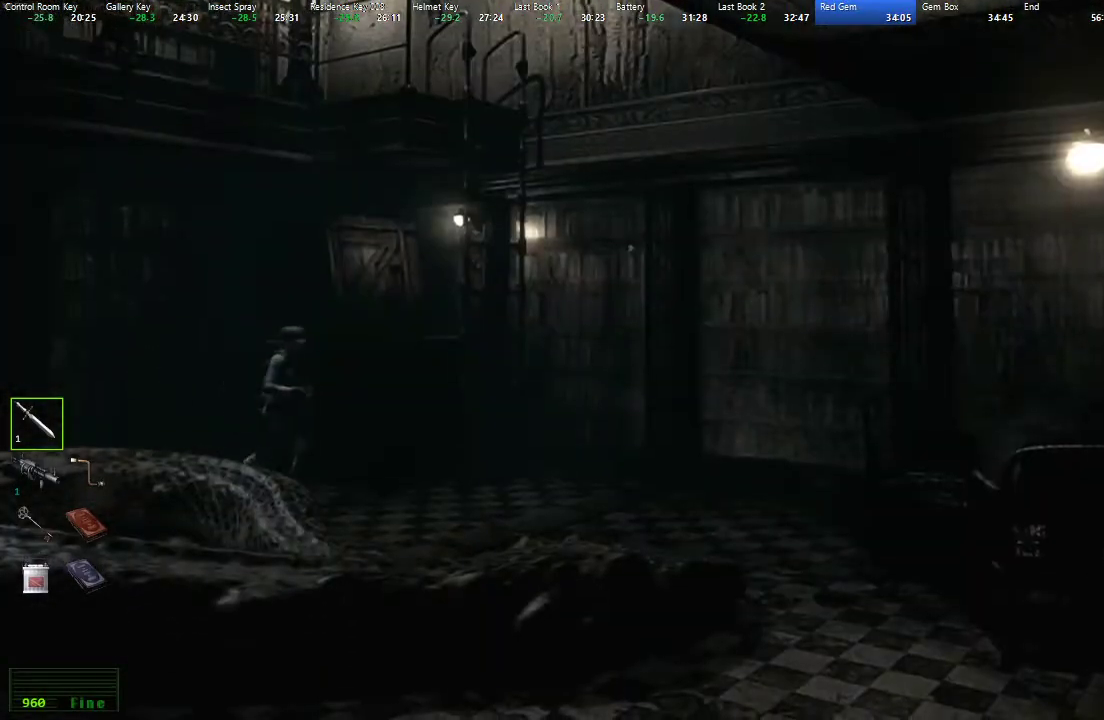
{"buttons": ["A", "X", "DPAD_UP", "DPAD_LEFT"], "left_stick": "center", "right_stick": "center", "events": [[33, "DPAD_LEFT", "down"], [500, "A", "down"]]}
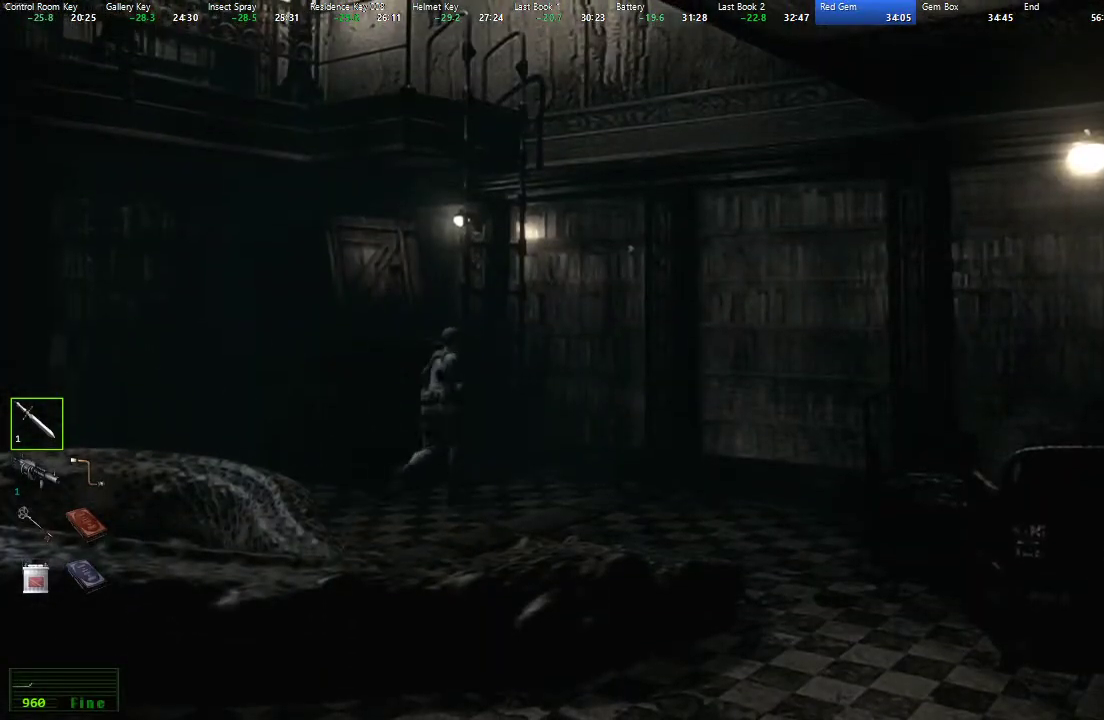
{"buttons": ["X", "DPAD_UP"], "left_stick": "center", "right_stick": "center", "events": [[33, "A", "up"], [33, "DPAD_LEFT", "up"], [133, "A", "down"], [200, "A", "up"], [233, "DPAD_LEFT", "down"], [250, "A", "down"], [333, "A", "up"], [400, "A", "down"], [450, "A", "up"], [467, "DPAD_LEFT", "up"]]}
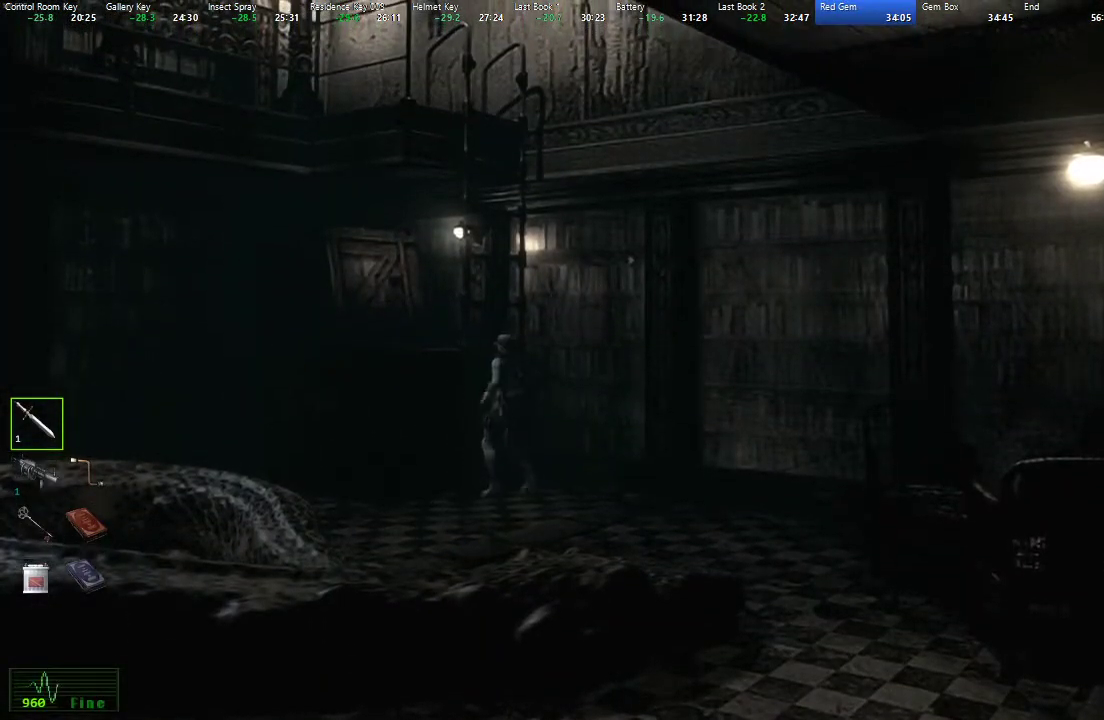
{"buttons": ["X", "DPAD_UP"], "left_stick": "center", "right_stick": "center", "events": [[17, "A", "down"], [83, "A", "up"], [150, "A", "down"], [200, "A", "up"]]}
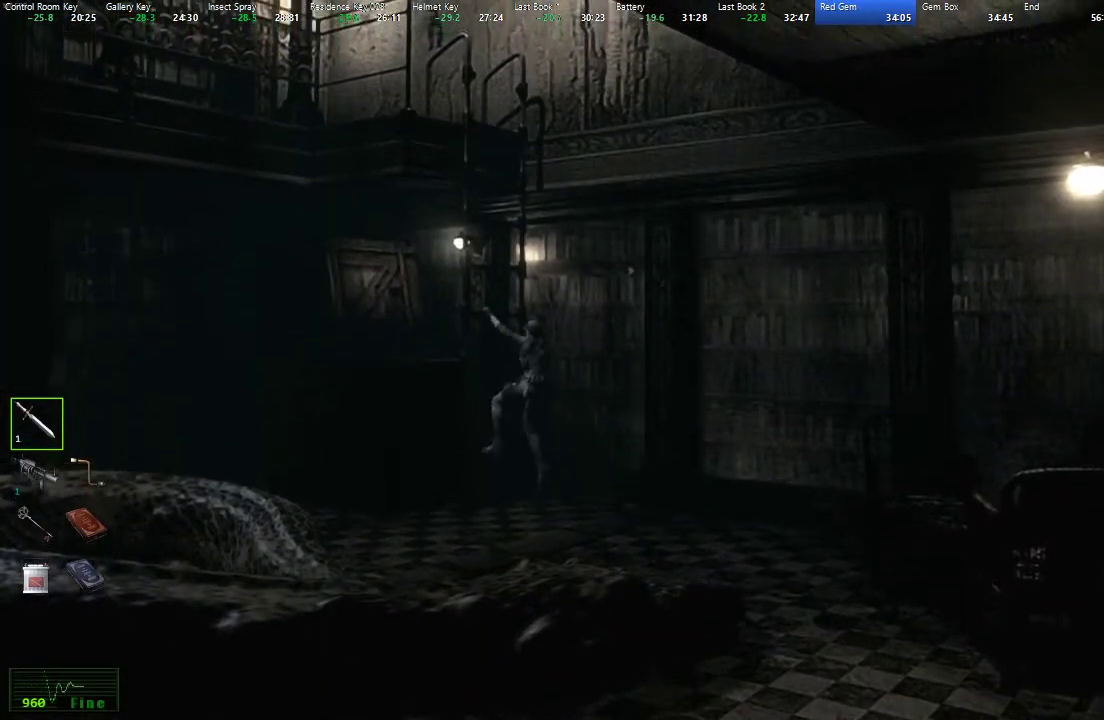
{"buttons": ["X", "DPAD_UP"], "left_stick": "center", "right_stick": "center", "events": []}
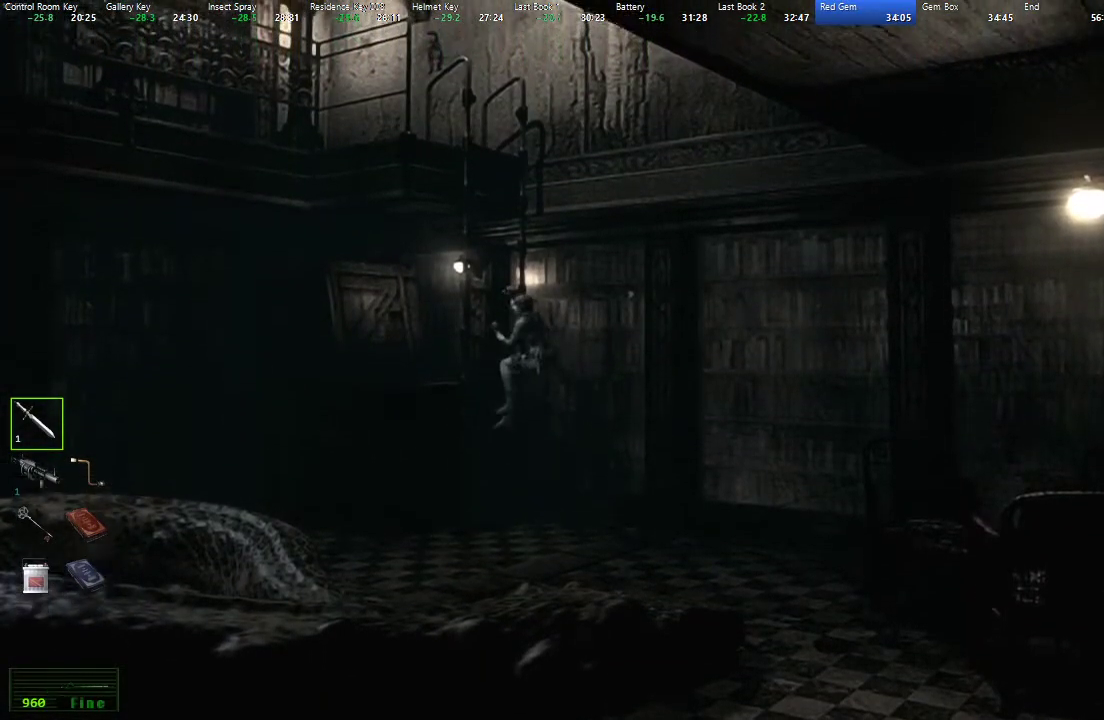
{"buttons": ["X", "DPAD_UP"], "left_stick": "center", "right_stick": "center", "events": []}
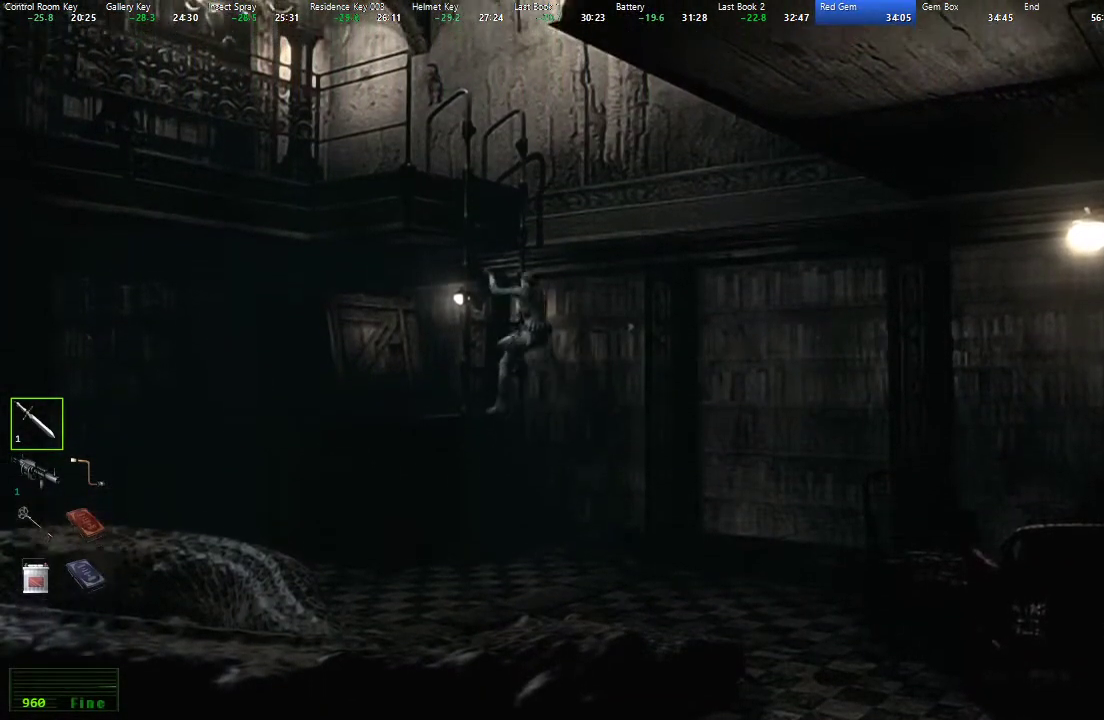
{"buttons": ["X", "DPAD_UP"], "left_stick": "center", "right_stick": "center", "events": []}
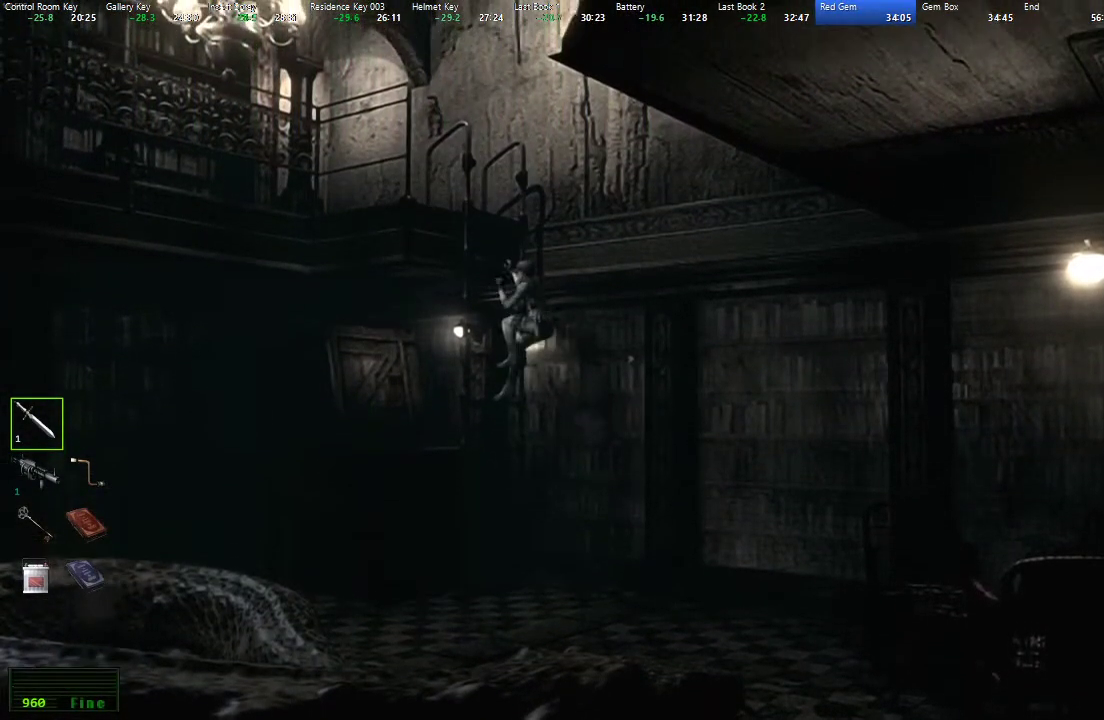
{"buttons": ["X", "DPAD_UP"], "left_stick": "center", "right_stick": "center", "events": []}
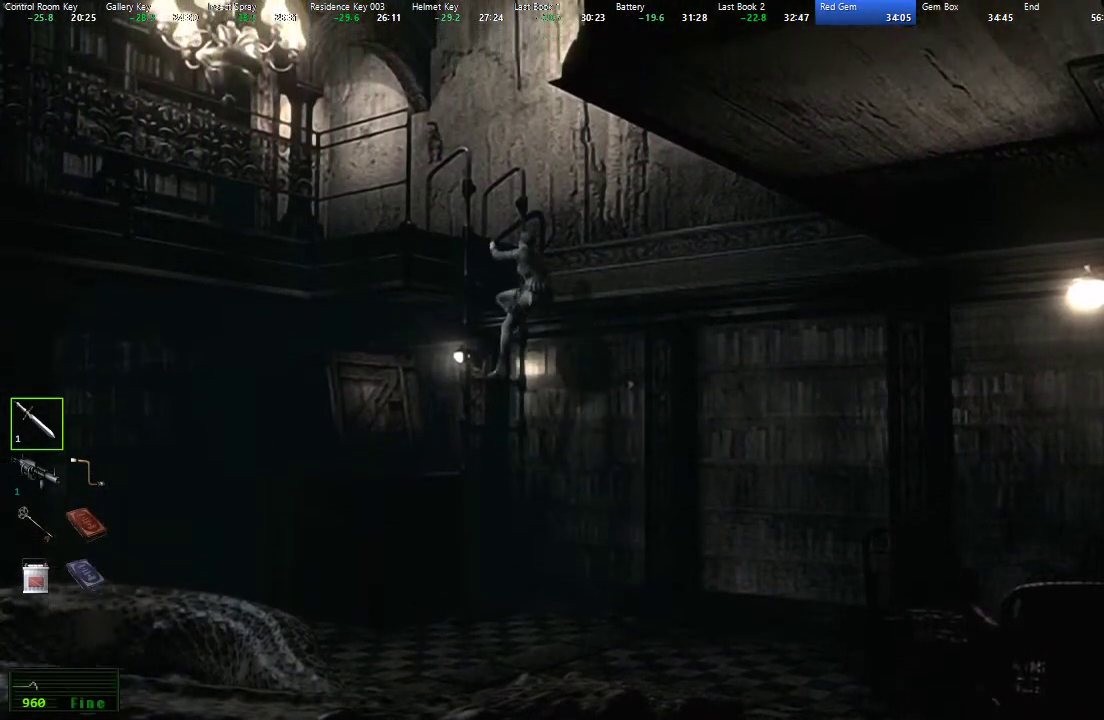
{"buttons": ["X", "DPAD_UP"], "left_stick": "center", "right_stick": "center", "events": []}
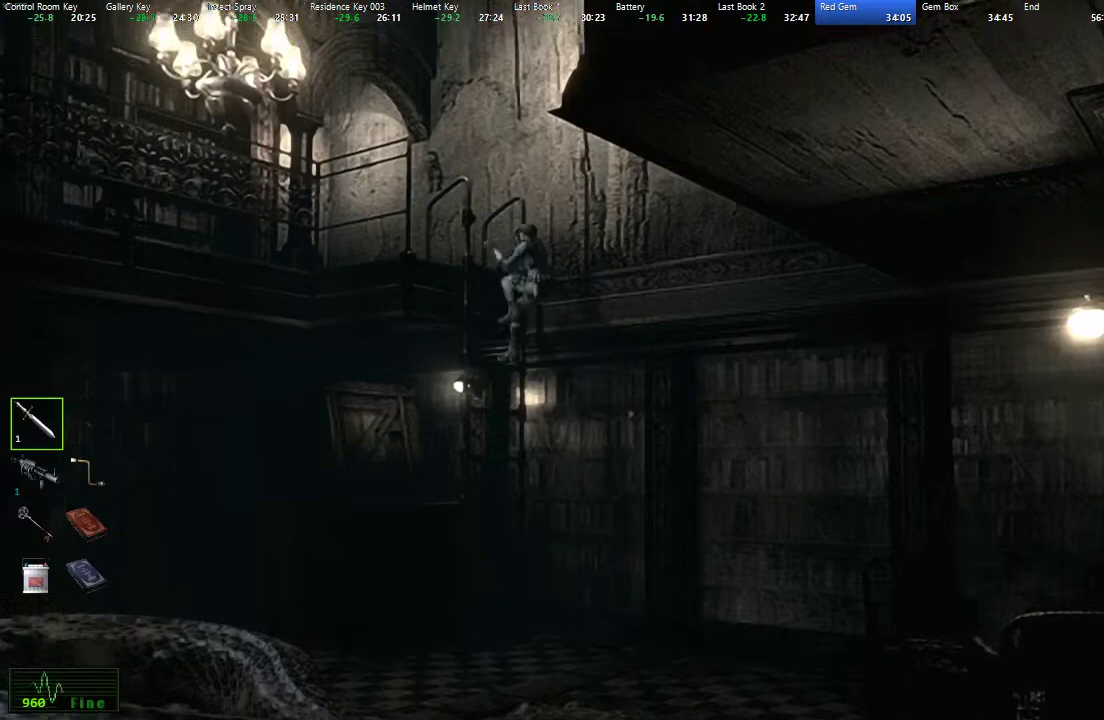
{"buttons": ["X", "DPAD_UP"], "left_stick": "center", "right_stick": "center", "events": []}
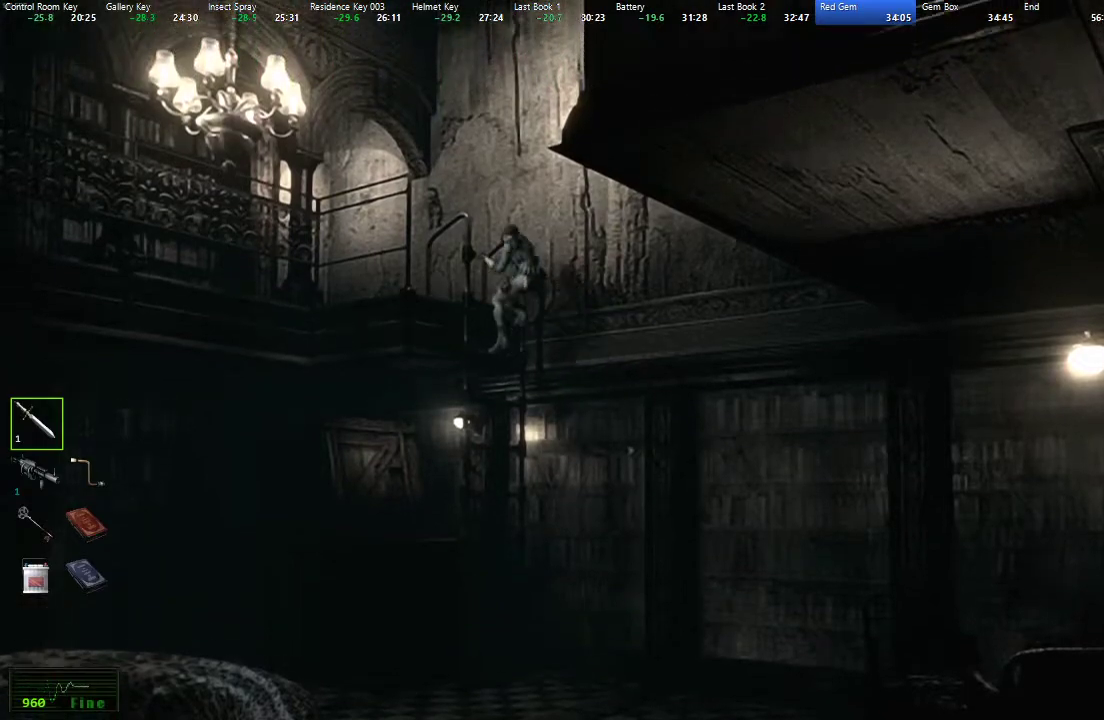
{"buttons": ["X", "DPAD_UP"], "left_stick": "center", "right_stick": "center", "events": []}